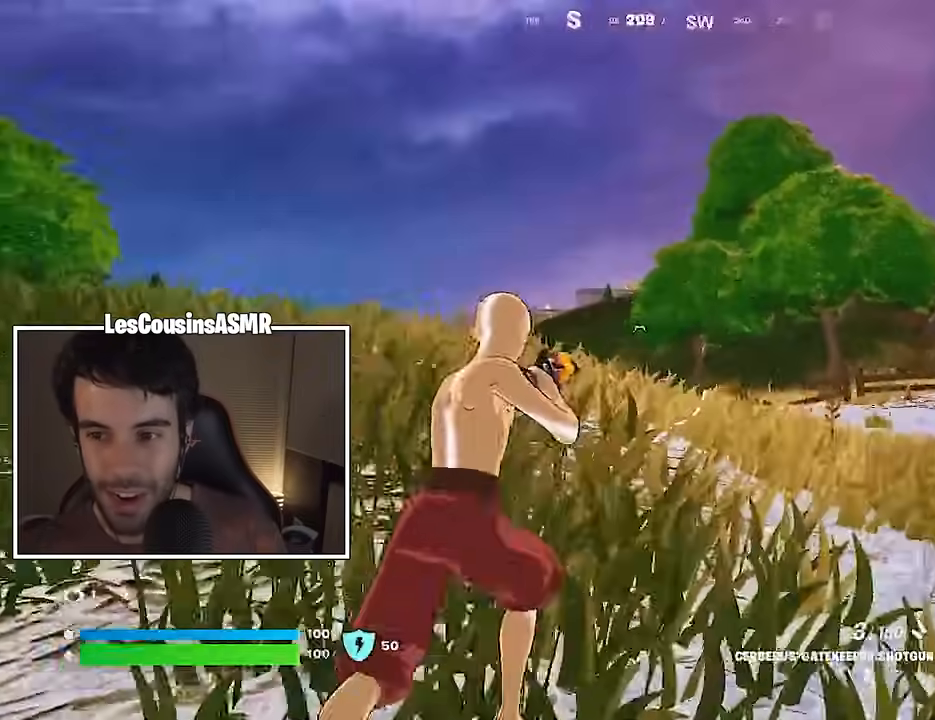
Gameplay with a controller (PlayStation layout); each line is a JSON object with the inputs held at the frame after it. "events" lists button and stick changes between this image and that frame as [ms after this image, input, new state], when the widget could be followed in between.
{"buttons": [], "left_stick": "up", "right_stick": "center", "events": [[217, "CROSS", "down"], [283, "CROSS", "up"], [367, "L1", "down"], [450, "L1", "up"]]}
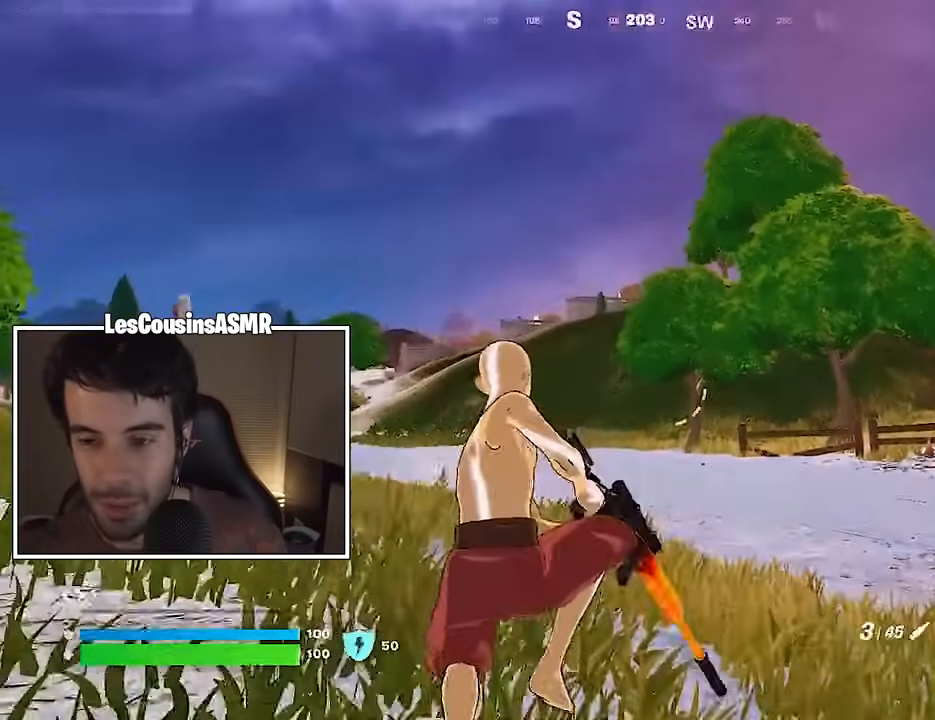
{"buttons": [], "left_stick": "up", "right_stick": "center", "events": [[100, "CROSS", "down"], [167, "CROSS", "up"]]}
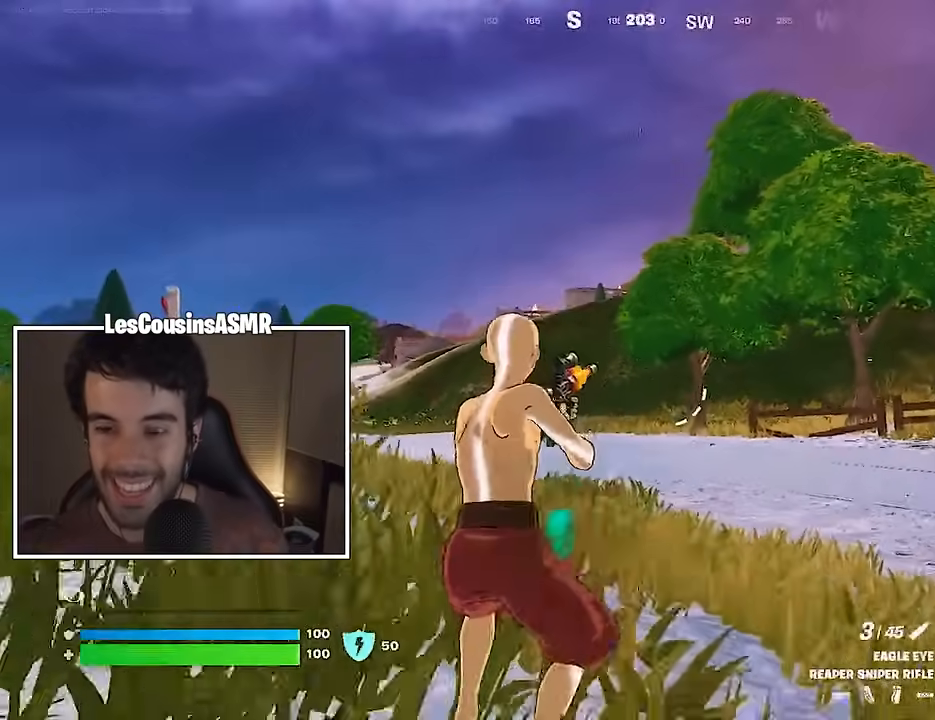
{"buttons": ["CROSS"], "left_stick": "up", "right_stick": "center", "events": [[100, "L3", "down"], [183, "L3", "up"], [250, "L3", "down"], [333, "L3", "up"], [367, "right_stick", "down-left"], [433, "right_stick", "center"], [467, "CROSS", "down"]]}
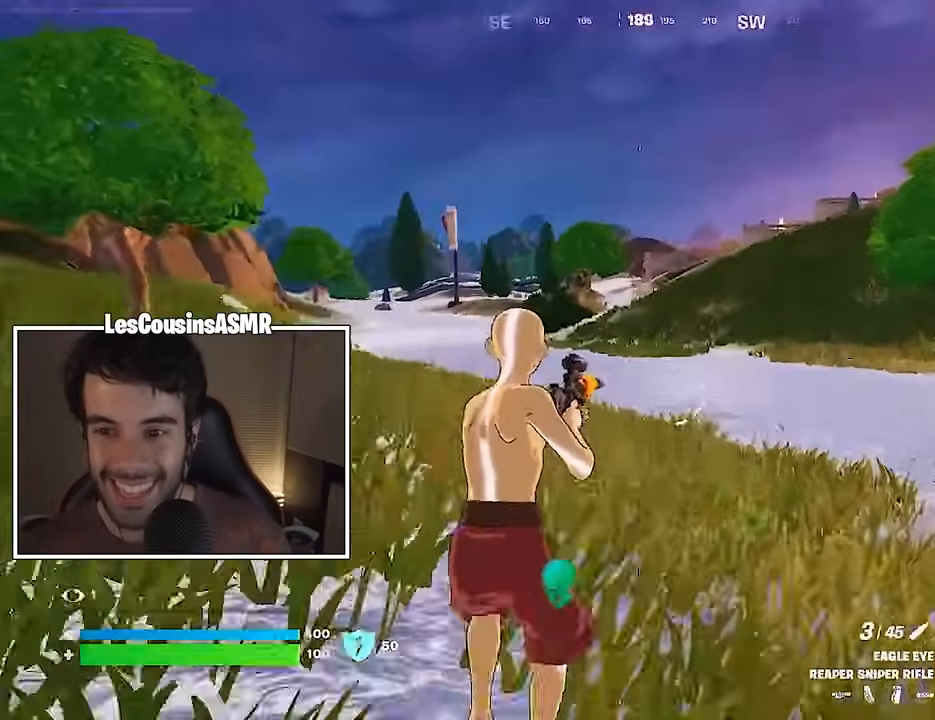
{"buttons": ["DPAD_RIGHT"], "left_stick": "center", "right_stick": "center", "events": [[17, "left_stick", "center"], [117, "CROSS", "up"], [317, "DPAD_RIGHT", "down"], [367, "DPAD_RIGHT", "up"], [467, "DPAD_RIGHT", "down"]]}
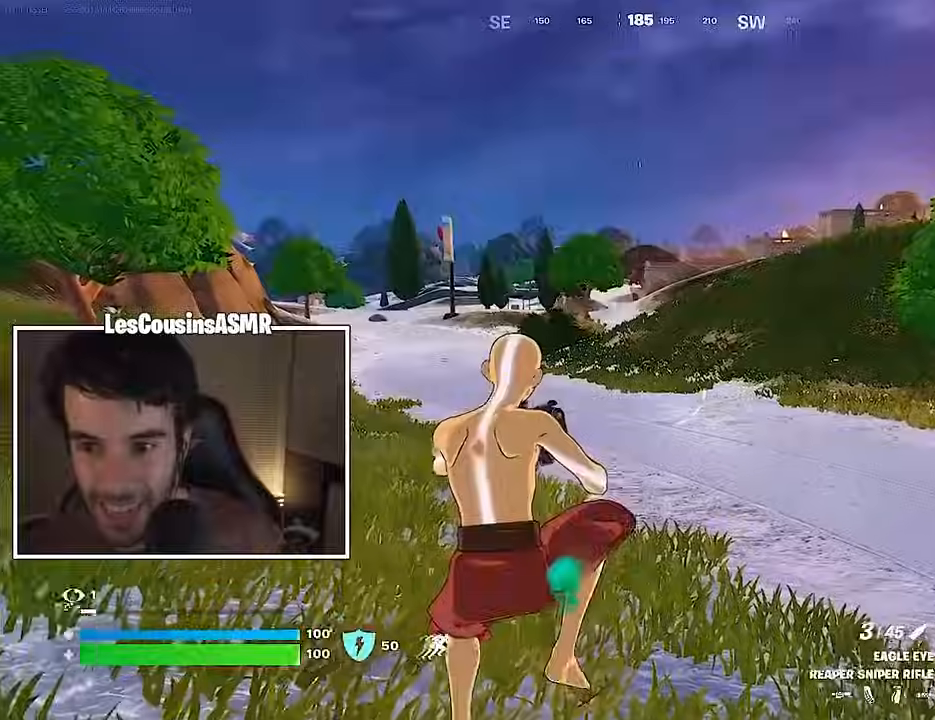
{"buttons": [], "left_stick": "up", "right_stick": "center", "events": [[33, "DPAD_RIGHT", "up"], [317, "left_stick", "up"]]}
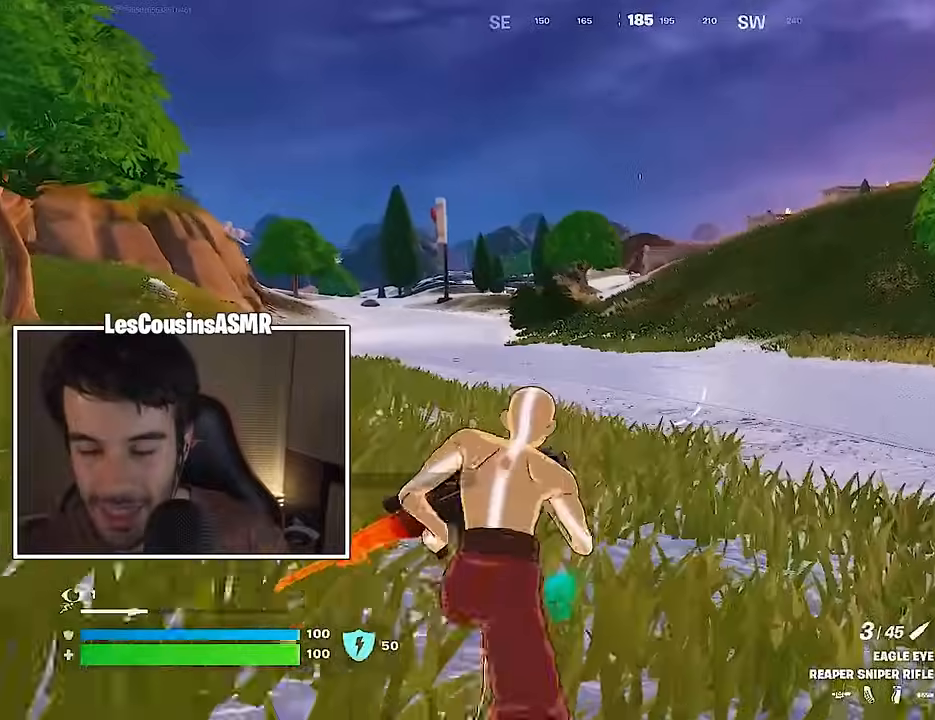
{"buttons": ["L3"], "left_stick": "up", "right_stick": "center", "events": [[417, "L3", "down"]]}
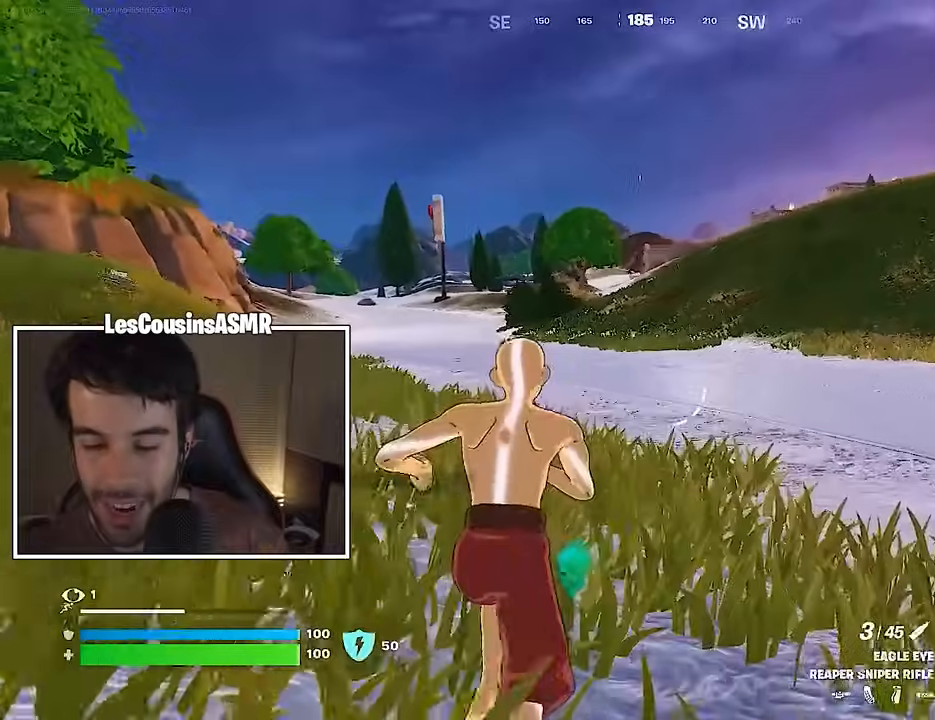
{"buttons": [], "left_stick": "up", "right_stick": "center", "events": [[33, "L3", "up"], [350, "CROSS", "down"], [433, "CROSS", "up"]]}
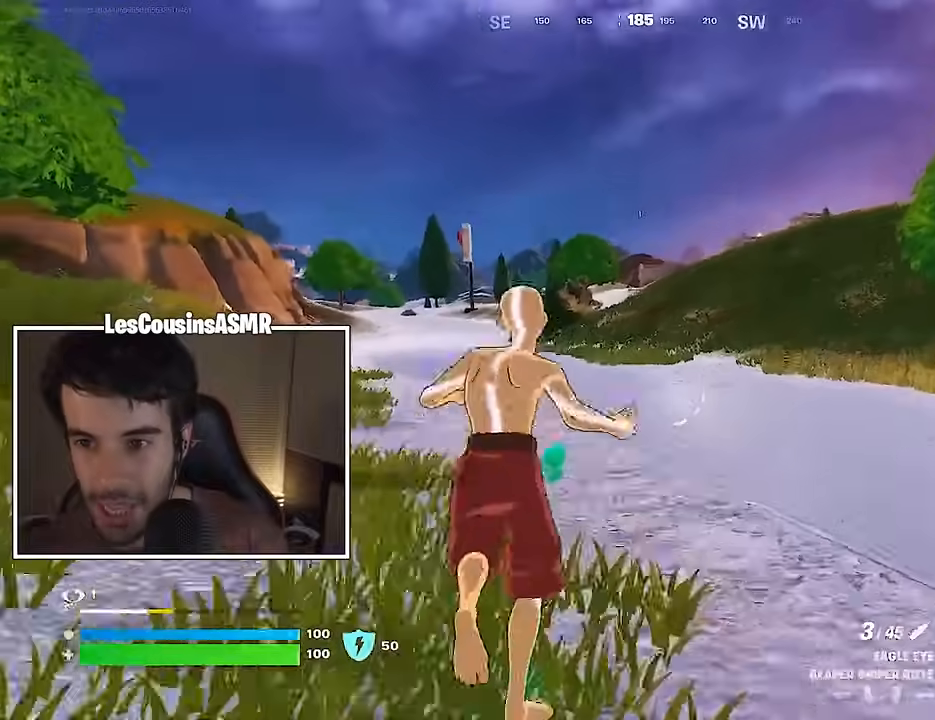
{"buttons": ["R3"], "left_stick": "up-right", "right_stick": "center", "events": [[350, "left_stick", "up-right"], [483, "R3", "down"]]}
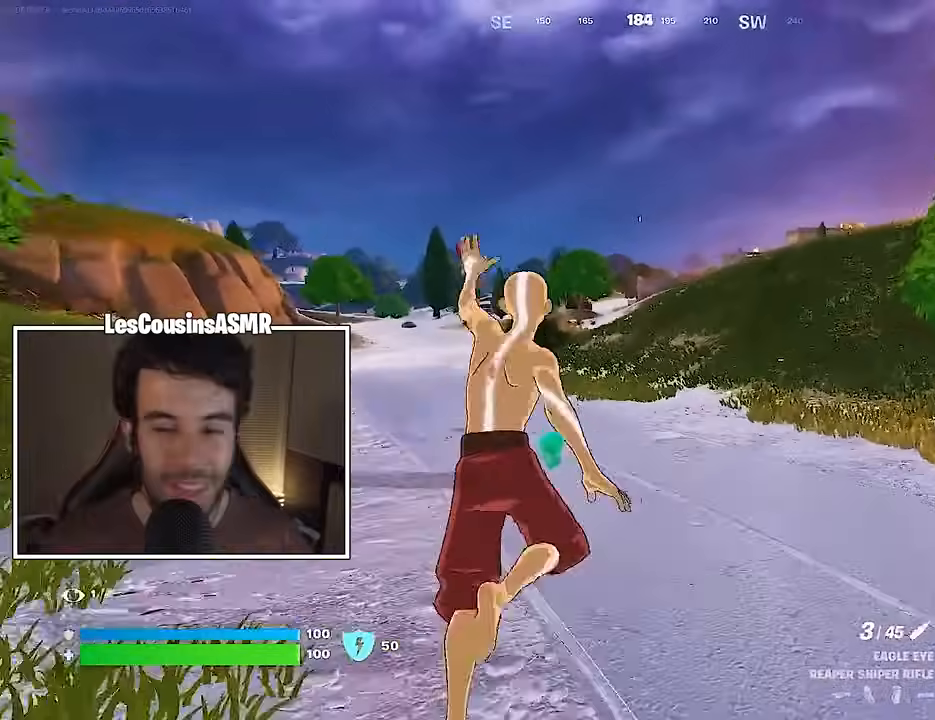
{"buttons": [], "left_stick": "up-right", "right_stick": "right", "events": [[67, "R3", "up"], [83, "right_stick", "left"], [183, "L1", "down"], [250, "L1", "up"], [250, "right_stick", "center"], [400, "right_stick", "right"]]}
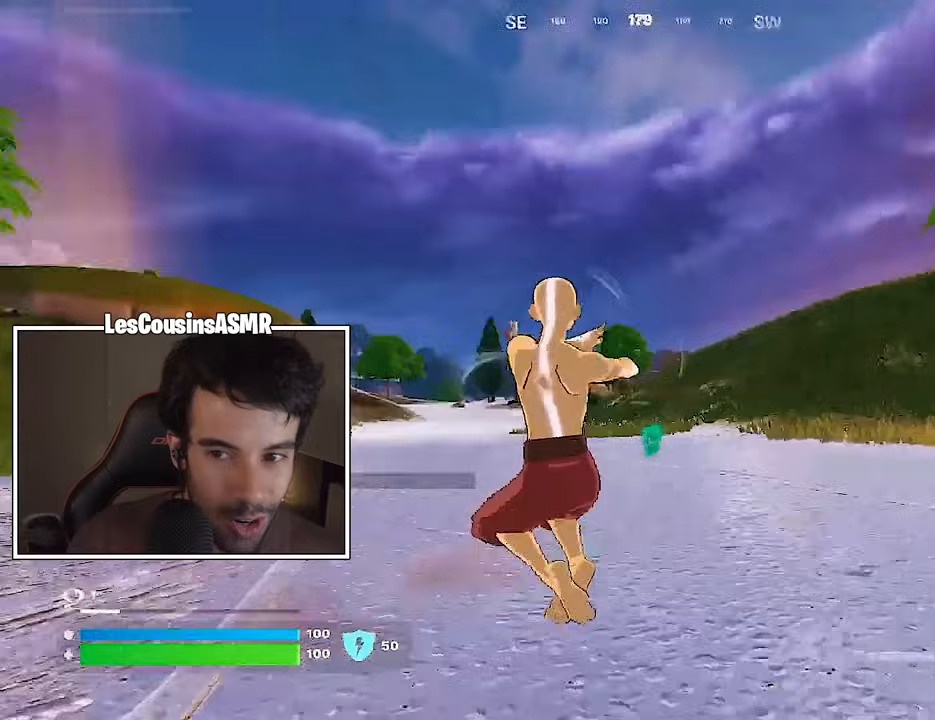
{"buttons": [], "left_stick": "up", "right_stick": "center", "events": [[17, "right_stick", "center"], [83, "left_stick", "up"], [117, "CROSS", "down"], [200, "CROSS", "up"]]}
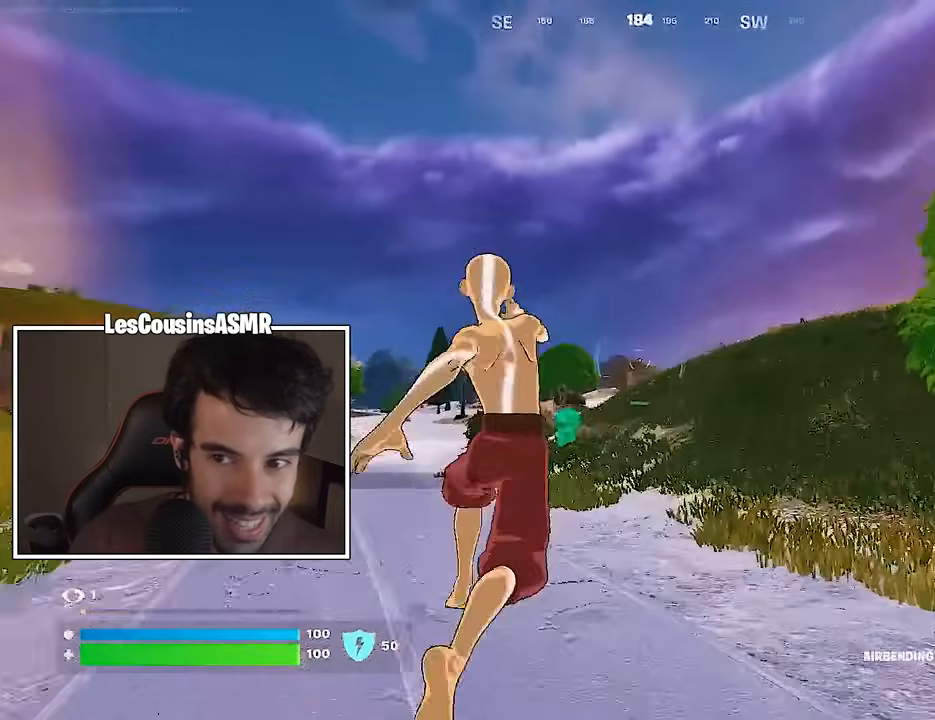
{"buttons": [], "left_stick": "up", "right_stick": "center", "events": [[50, "R2", "down"], [133, "R2", "up"]]}
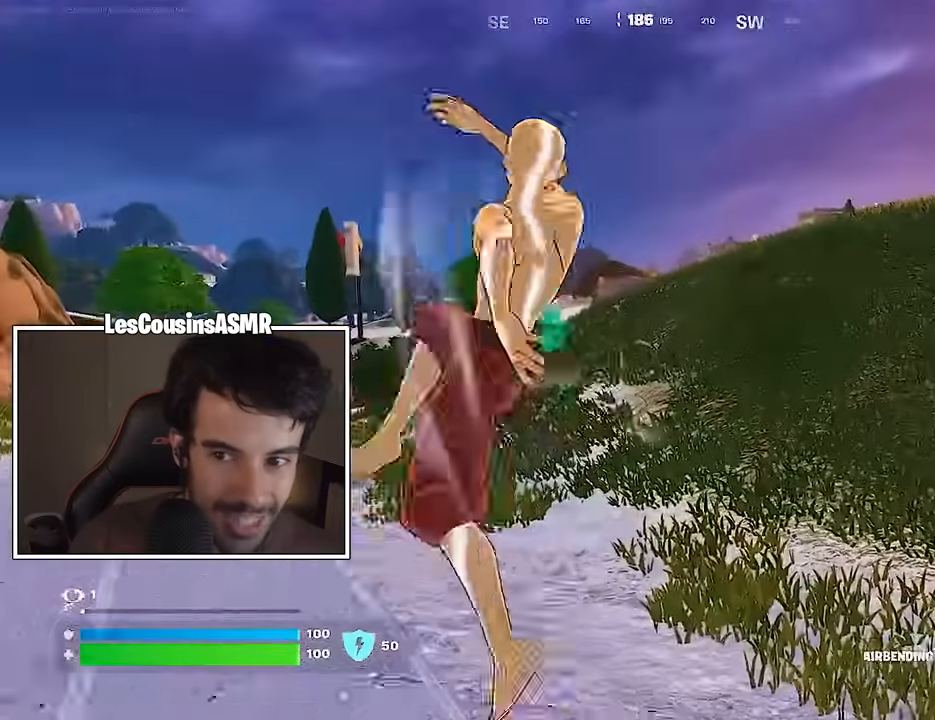
{"buttons": [], "left_stick": "up", "right_stick": "center", "events": []}
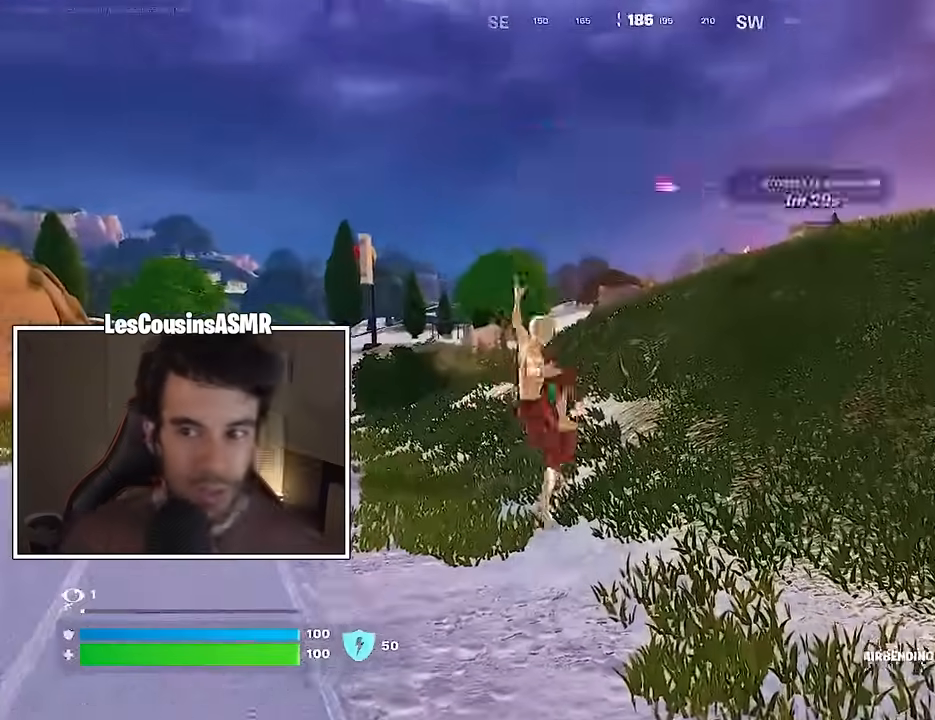
{"buttons": [], "left_stick": "up", "right_stick": "center", "events": []}
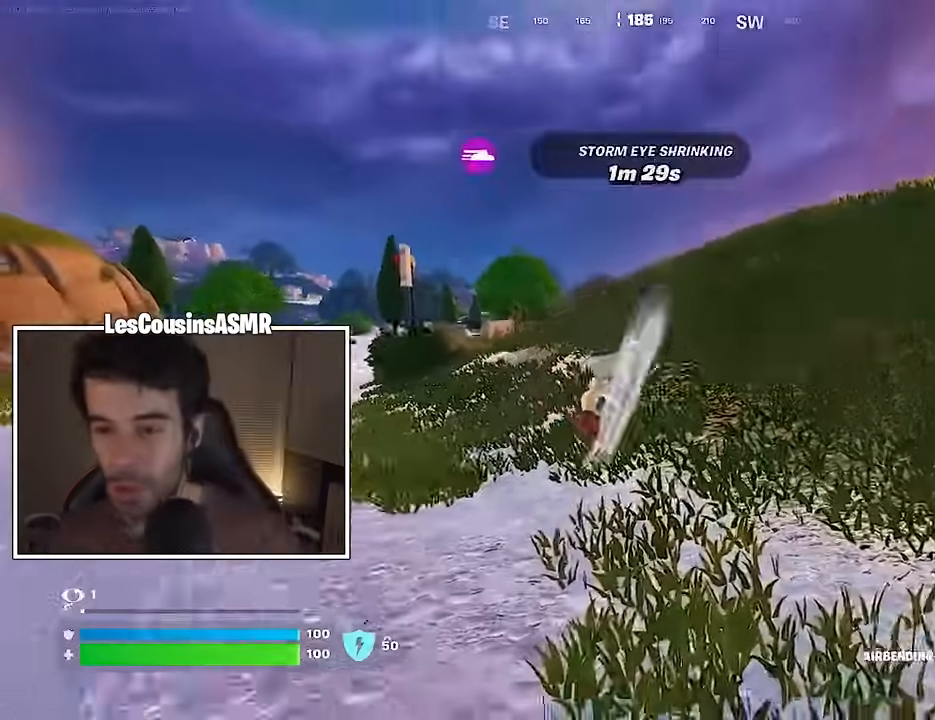
{"buttons": [], "left_stick": "up", "right_stick": "center", "events": []}
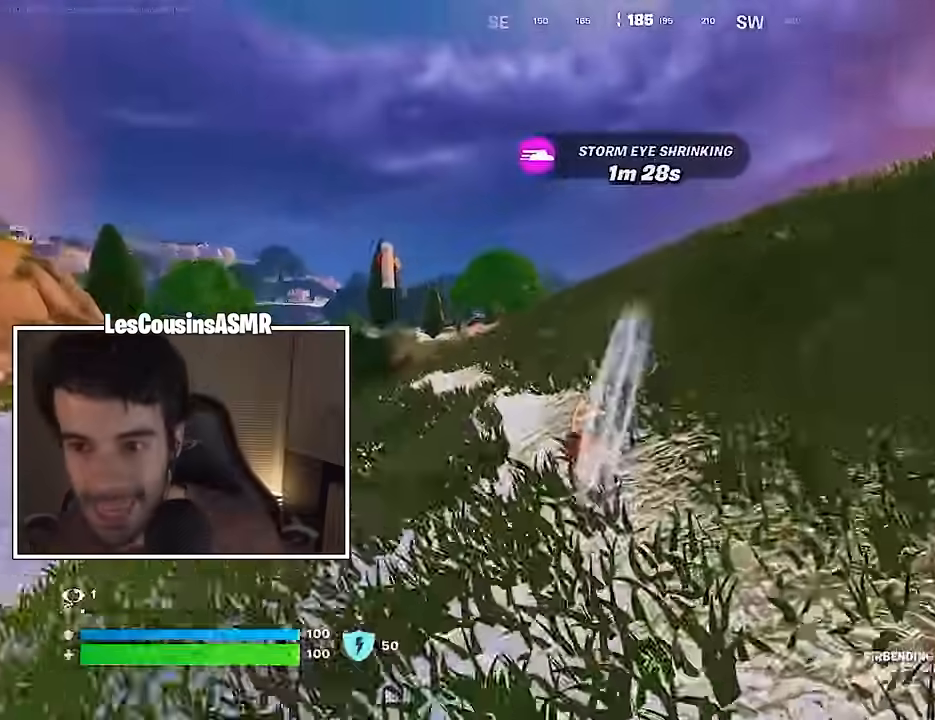
{"buttons": [], "left_stick": "up", "right_stick": "center", "events": []}
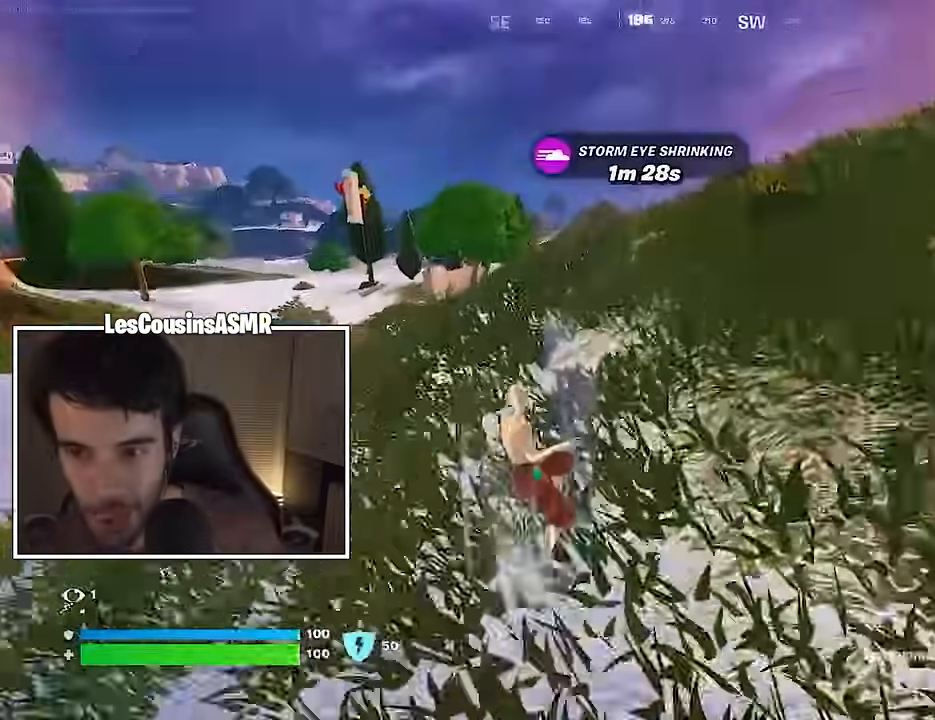
{"buttons": [], "left_stick": "up", "right_stick": "center", "events": []}
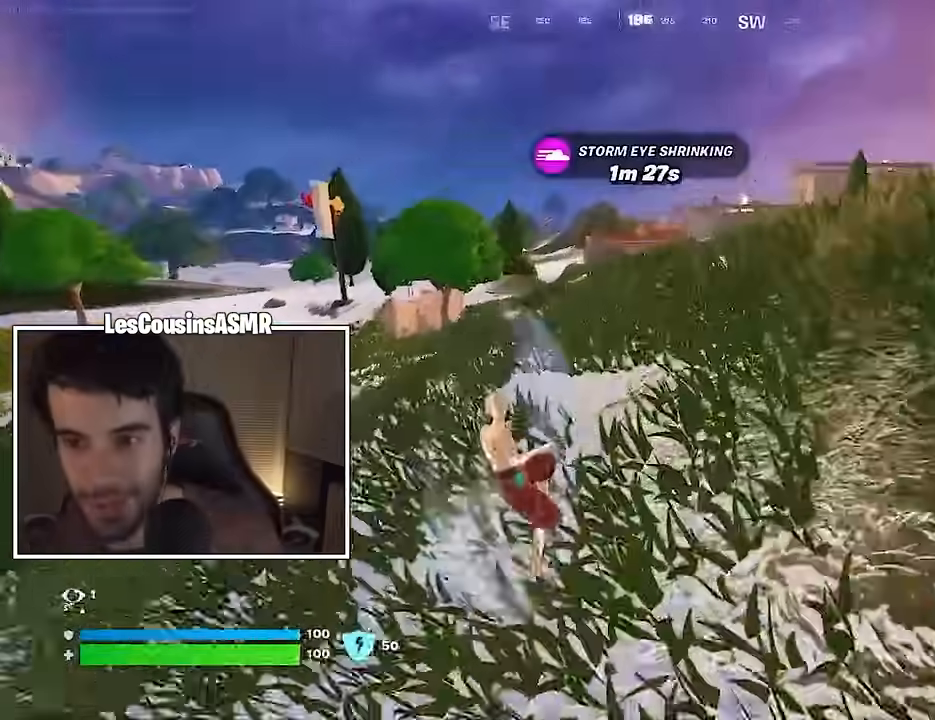
{"buttons": ["CROSS"], "left_stick": "up", "right_stick": "center", "events": [[467, "CROSS", "down"]]}
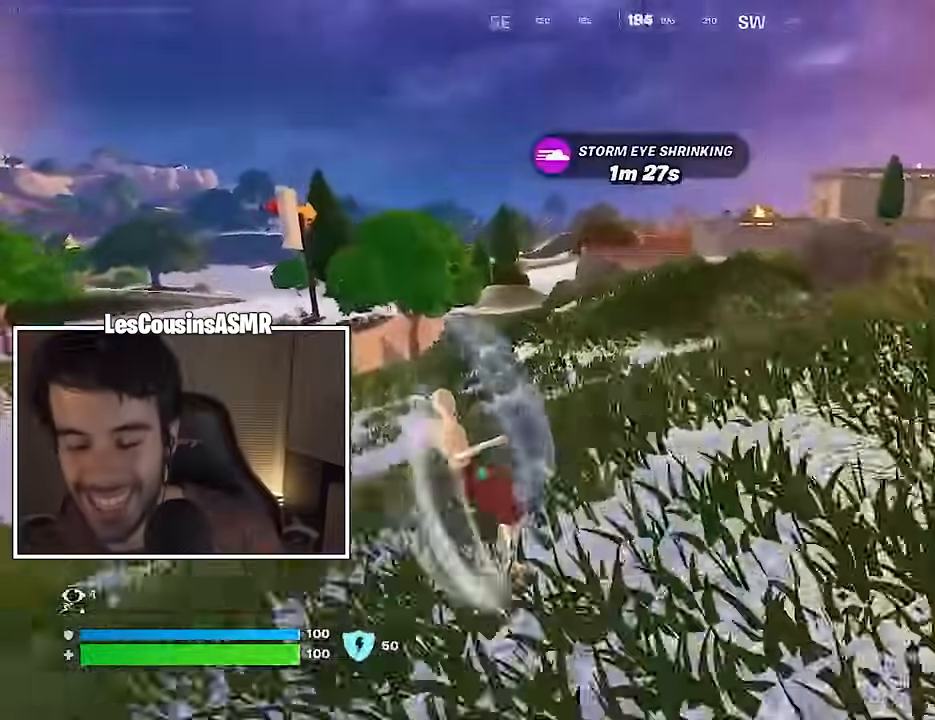
{"buttons": [], "left_stick": "up", "right_stick": "center", "events": [[33, "CROSS", "up"]]}
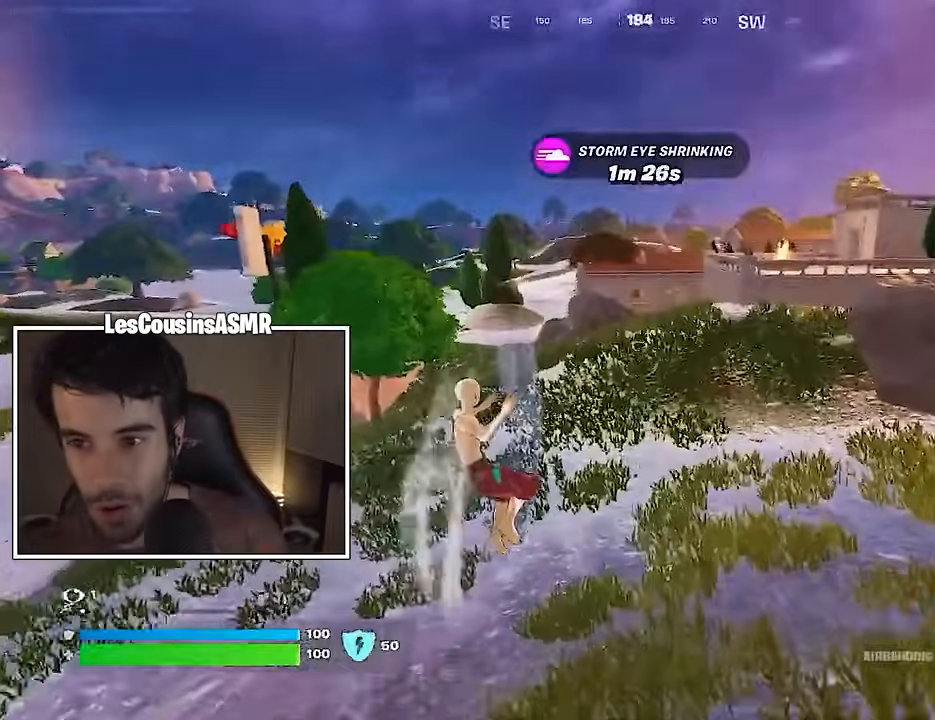
{"buttons": [], "left_stick": "up-left", "right_stick": "center", "events": [[300, "right_stick", "right"], [433, "left_stick", "up-left"], [467, "right_stick", "center"]]}
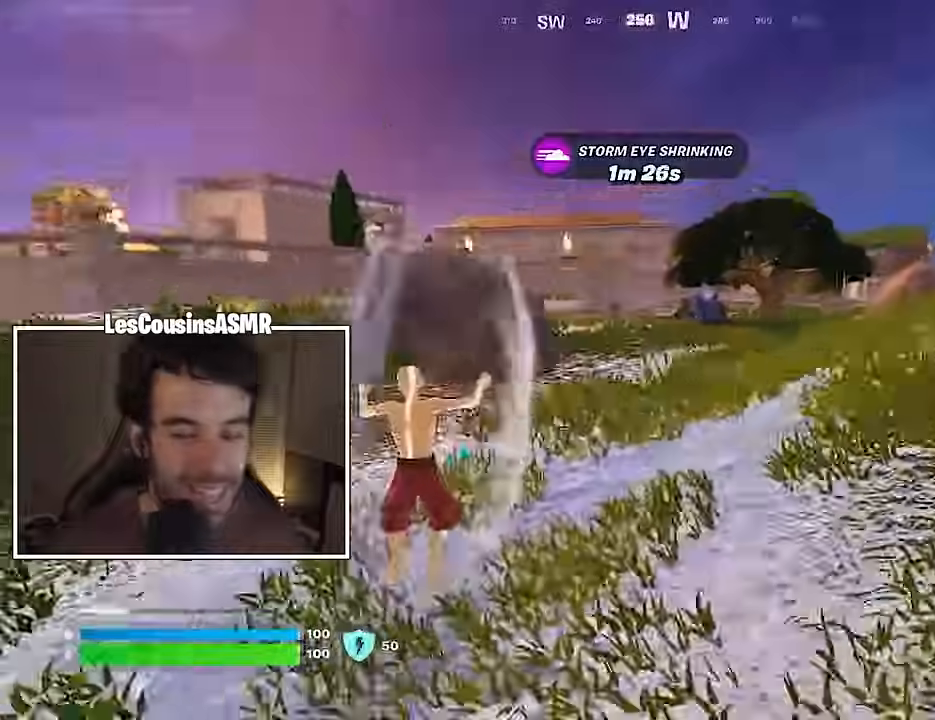
{"buttons": [], "left_stick": "up-left", "right_stick": "left", "events": [[450, "right_stick", "left"]]}
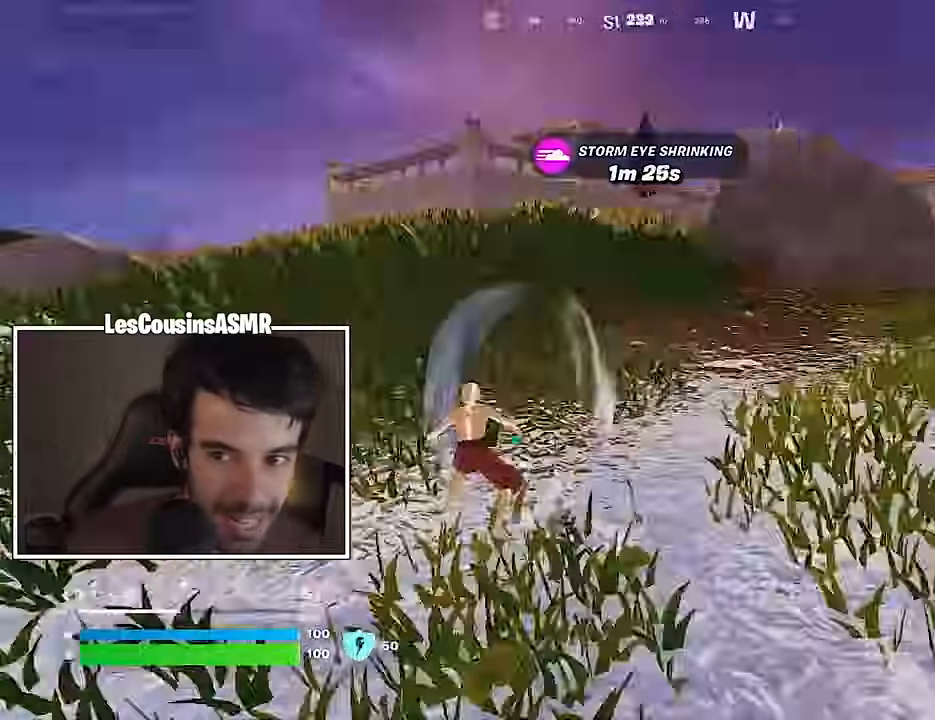
{"buttons": [], "left_stick": "up", "right_stick": "center", "events": [[67, "left_stick", "up"], [100, "right_stick", "center"]]}
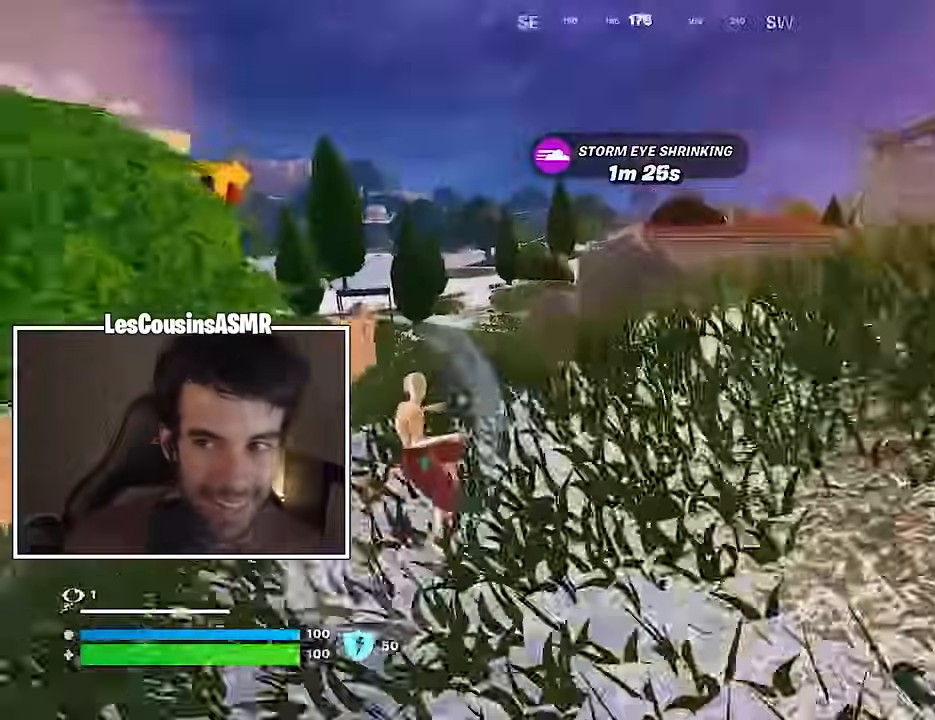
{"buttons": [], "left_stick": "up", "right_stick": "center", "events": [[150, "CROSS", "down"], [217, "CROSS", "up"]]}
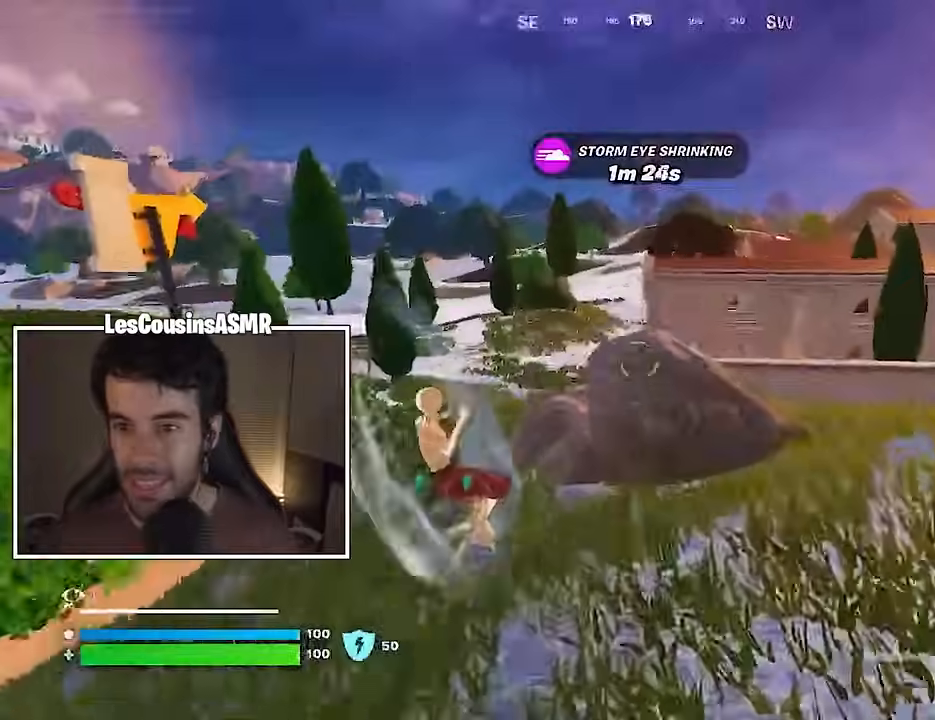
{"buttons": [], "left_stick": "up-left", "right_stick": "center", "events": [[400, "left_stick", "up-left"]]}
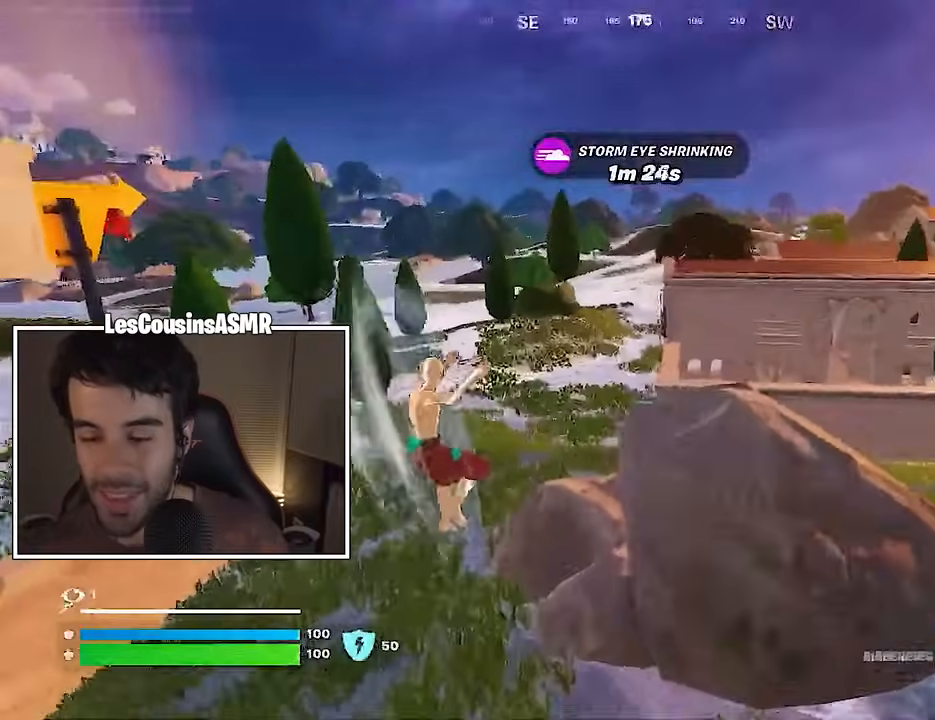
{"buttons": [], "left_stick": "up", "right_stick": "center", "events": [[267, "left_stick", "up"]]}
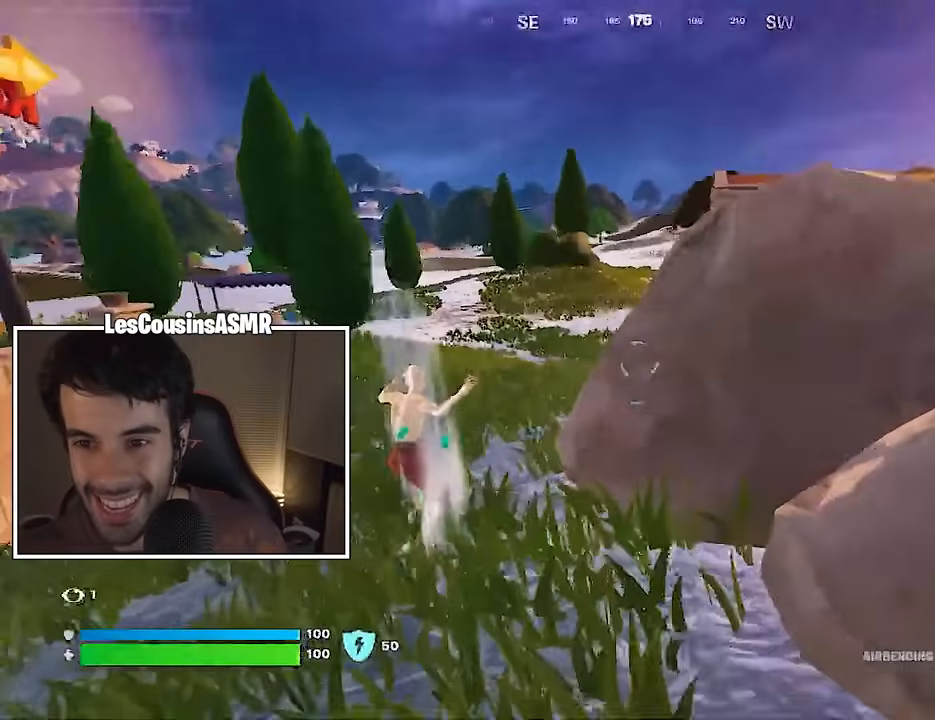
{"buttons": [], "left_stick": "up", "right_stick": "center", "events": [[133, "CROSS", "down"], [217, "CROSS", "up"]]}
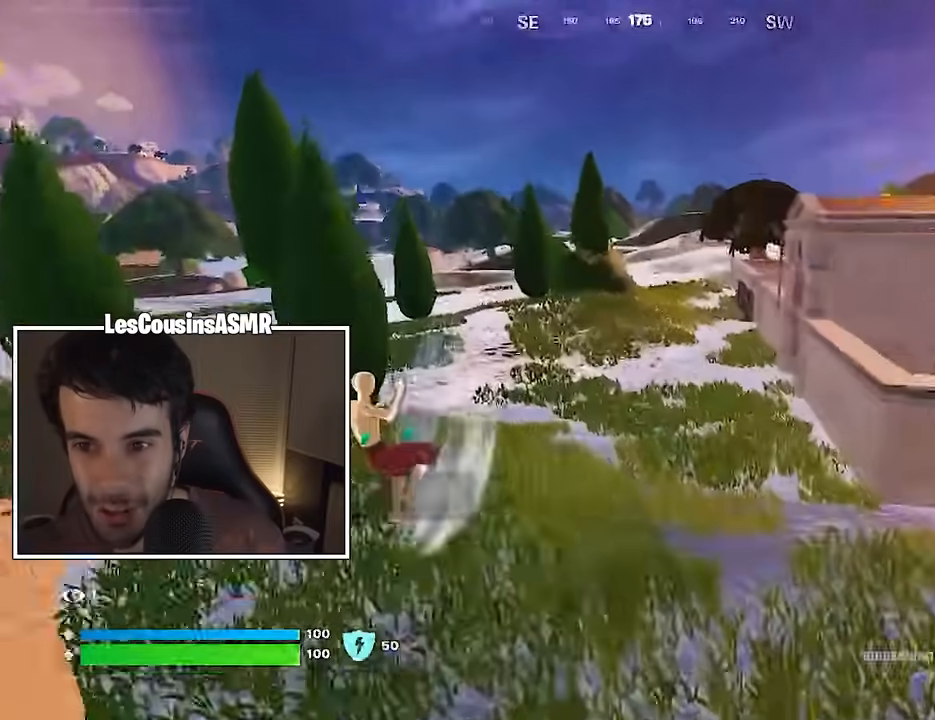
{"buttons": [], "left_stick": "up", "right_stick": "center", "events": []}
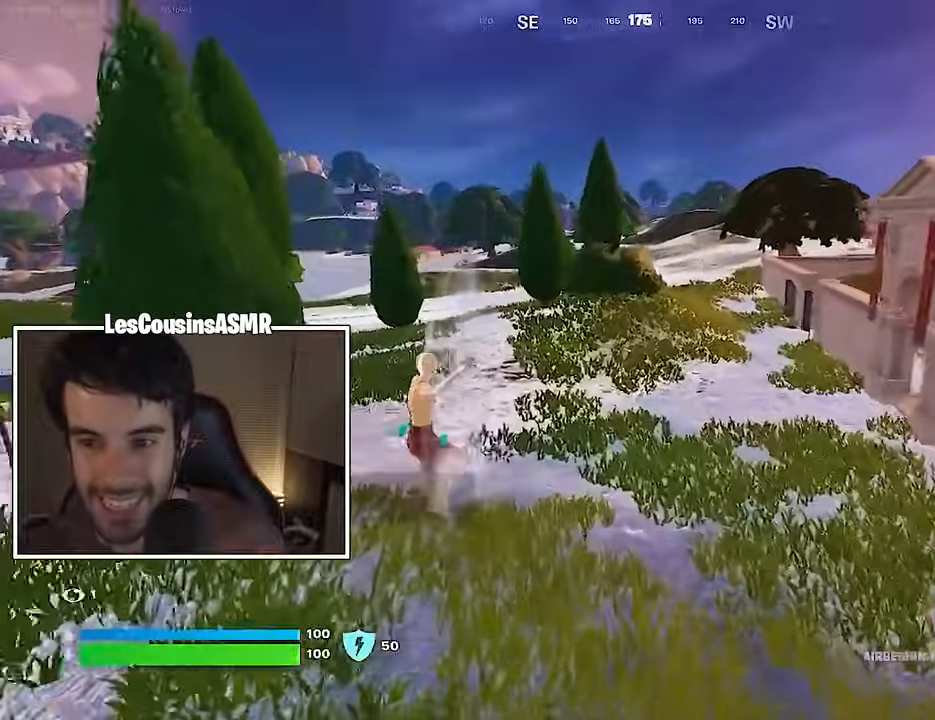
{"buttons": [], "left_stick": "up", "right_stick": "center", "events": []}
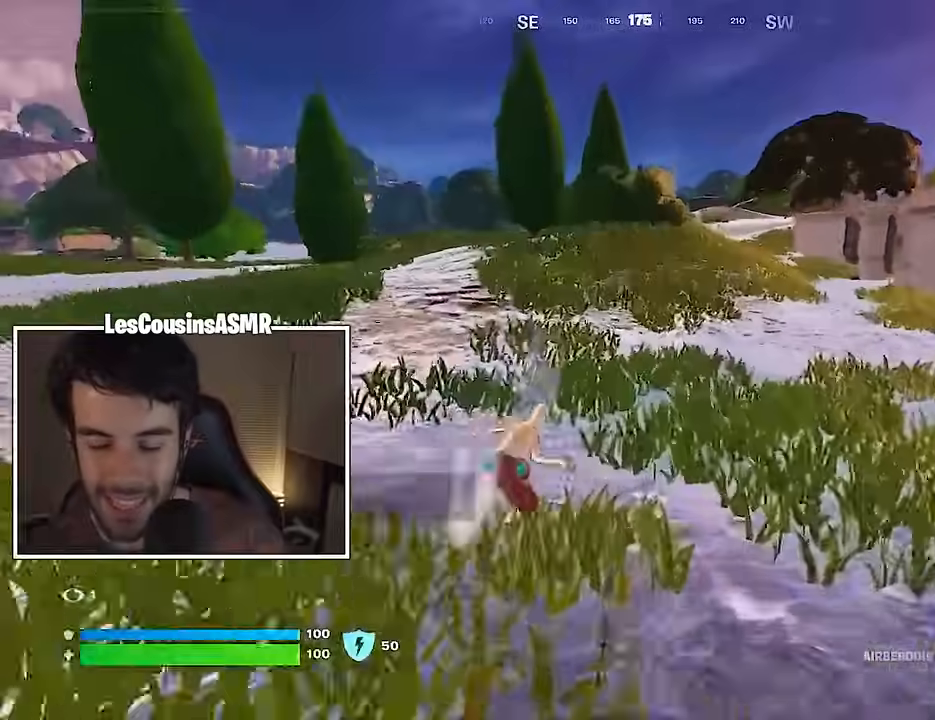
{"buttons": [], "left_stick": "up", "right_stick": "center", "events": []}
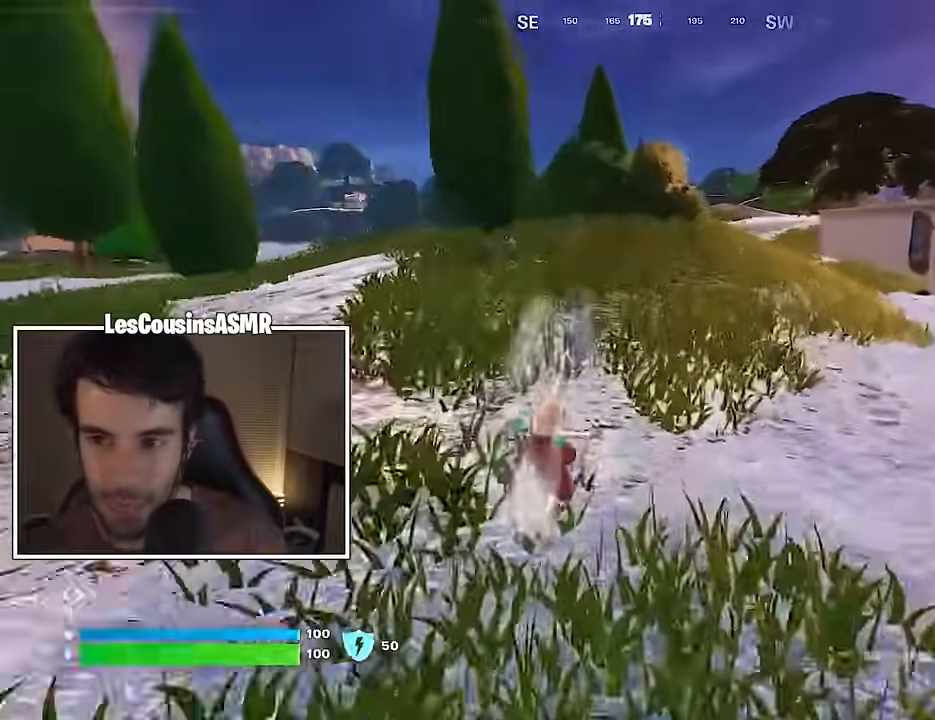
{"buttons": [], "left_stick": "up", "right_stick": "center", "events": []}
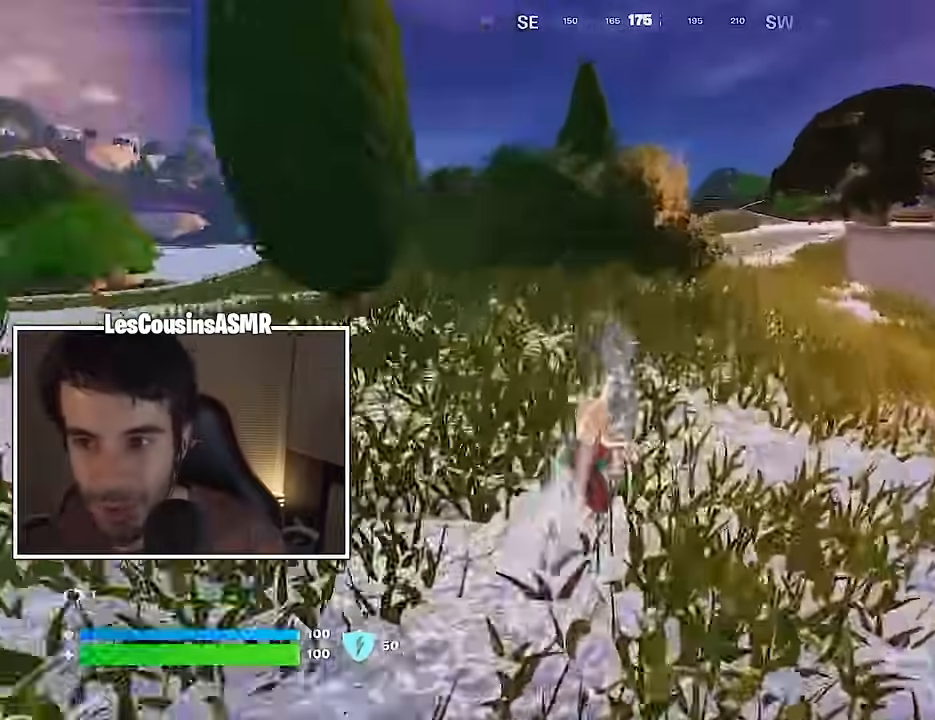
{"buttons": [], "left_stick": "up", "right_stick": "center", "events": [[400, "CROSS", "down"], [483, "CROSS", "up"]]}